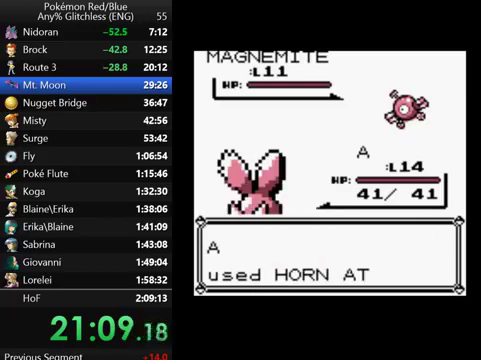
Gameplay with a controller (Nintendo layout); each line is a JSON object with the inputs held at the frame after it. "events" lists button and stick changes between this image and that frame as [ms after this image, input, new state], when the widget could be followed in between. Not read: DPAD_RIGHT L3 R3.
{"buttons": [], "events": [[267, "A", "up"], [367, "A", "down"], [467, "A", "up"]]}
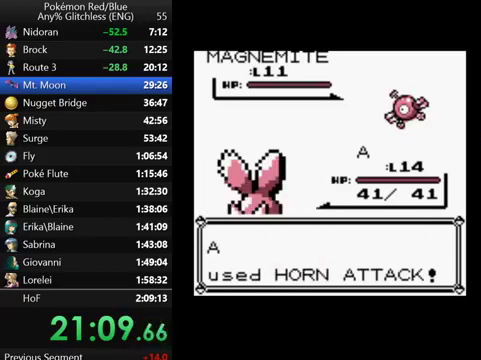
{"buttons": ["A"], "events": [[33, "A", "down"], [133, "A", "up"], [233, "A", "down"], [333, "A", "up"], [400, "A", "down"]]}
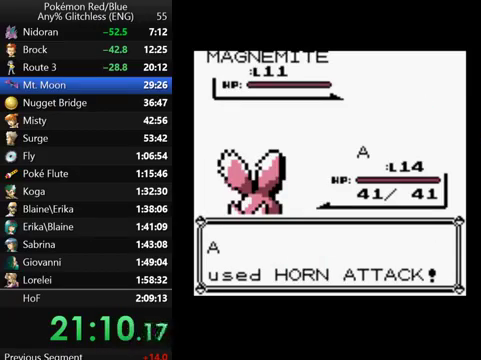
{"buttons": ["A"], "events": []}
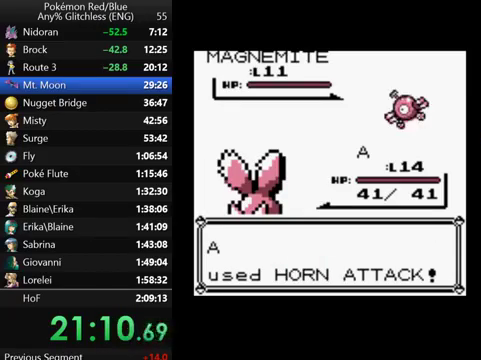
{"buttons": ["A"], "events": []}
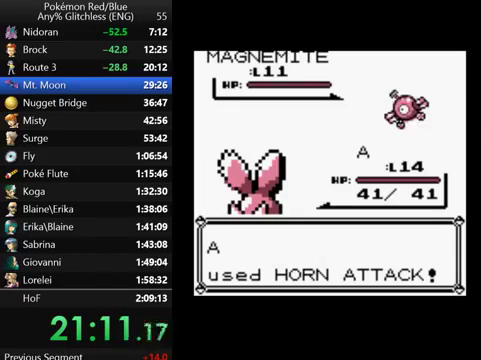
{"buttons": ["A"], "events": []}
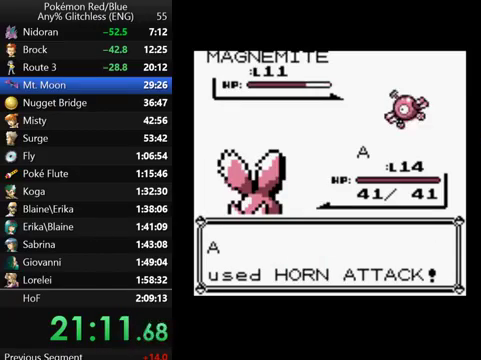
{"buttons": ["A"], "events": []}
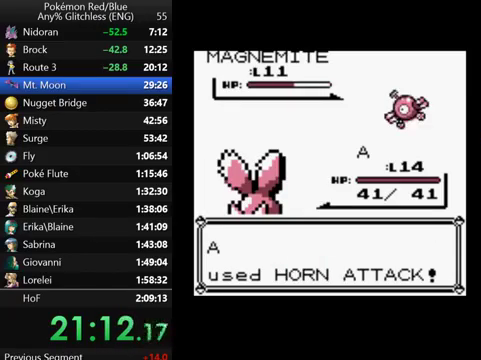
{"buttons": [], "events": [[133, "A", "up"], [233, "A", "down"], [333, "A", "up"], [433, "A", "down"], [500, "A", "up"]]}
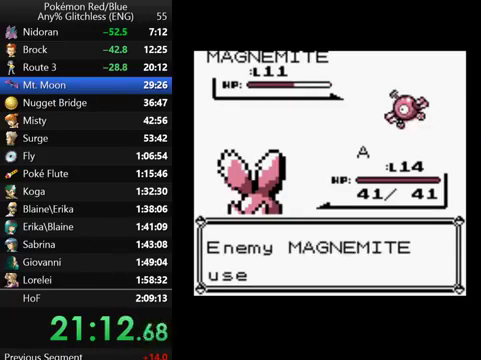
{"buttons": ["A"], "events": [[100, "A", "down"], [200, "A", "up"], [267, "A", "down"], [367, "A", "up"], [467, "A", "down"]]}
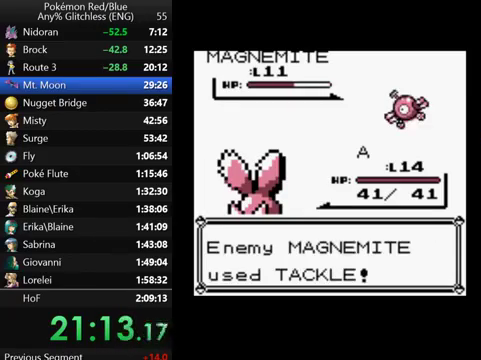
{"buttons": ["A"], "events": [[33, "A", "up"], [133, "A", "down"], [200, "A", "up"], [300, "A", "down"], [367, "A", "up"], [467, "A", "down"]]}
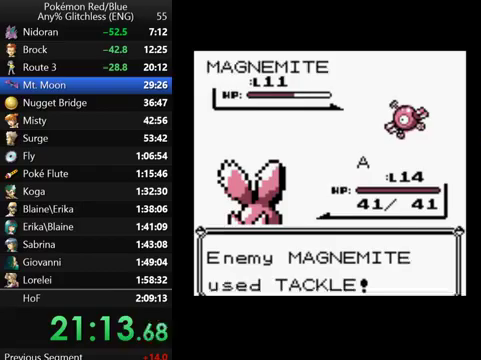
{"buttons": ["A"], "events": [[200, "A", "up"], [267, "A", "down"], [367, "A", "up"], [467, "A", "down"]]}
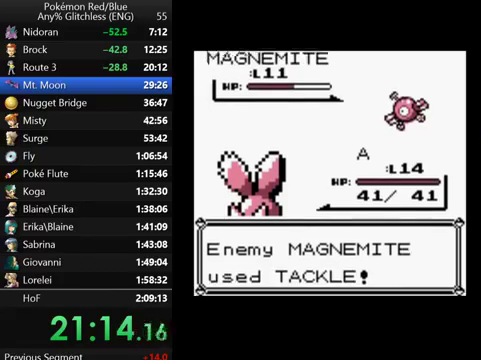
{"buttons": [], "events": [[33, "A", "up"], [100, "A", "down"], [167, "A", "up"]]}